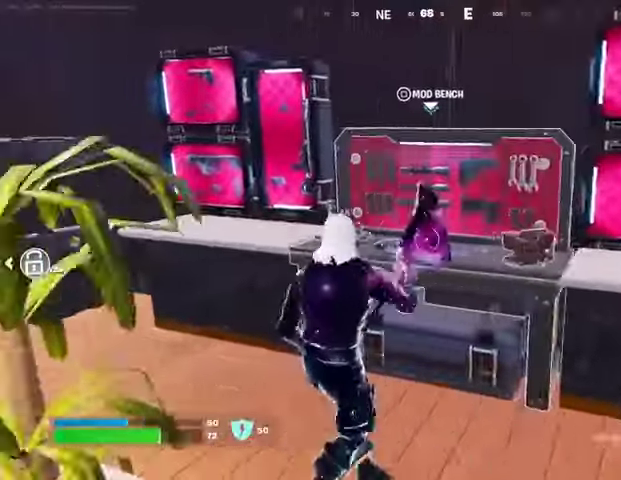
Gameplay with a controller (PlayStation layout); each line is a JSON object with the inputs held at the frame after it. "events" lists button and stick changes between this image and that frame as [ms after this image, input, new state], when the widget could be followed in between.
{"buttons": [], "left_stick": "down-left", "right_stick": "center", "events": [[100, "left_stick", "right"], [333, "R1", "down"], [433, "R1", "up"], [467, "left_stick", "down-left"]]}
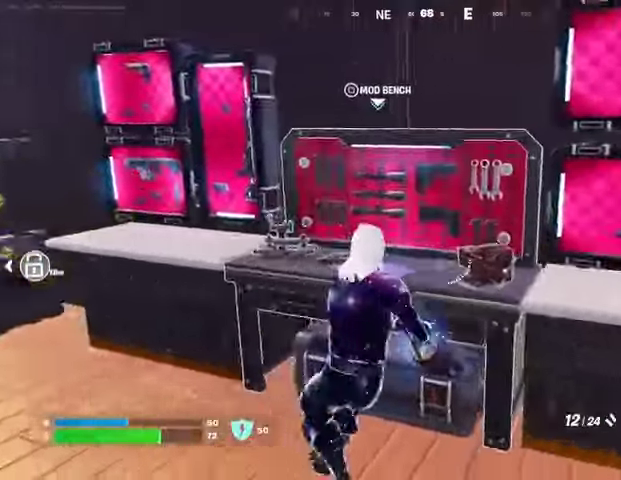
{"buttons": [], "left_stick": "up-left", "right_stick": "left", "events": [[33, "R1", "down"], [67, "right_stick", "left"], [100, "R1", "up"], [367, "left_stick", "left"], [500, "left_stick", "up-left"]]}
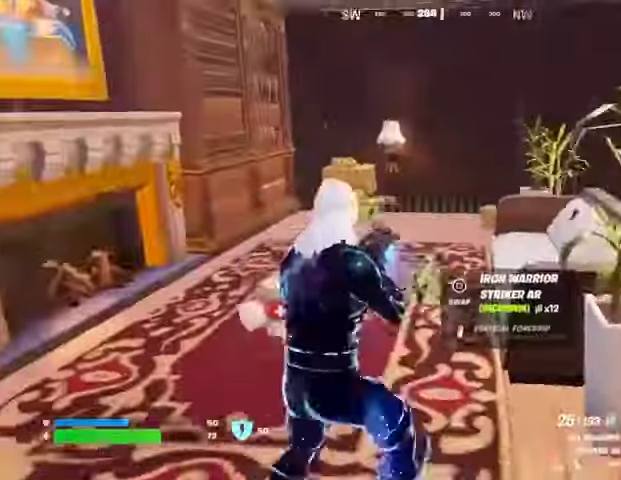
{"buttons": [], "left_stick": "up", "right_stick": "center", "events": [[33, "right_stick", "center"], [300, "left_stick", "up"]]}
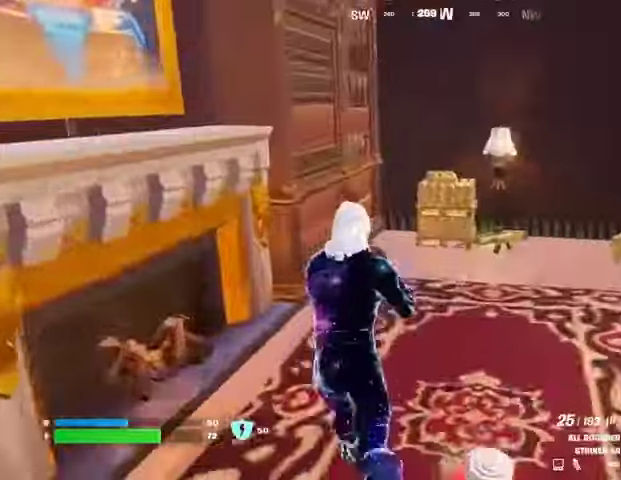
{"buttons": [], "left_stick": "up-right", "right_stick": "right", "events": [[133, "right_stick", "right"], [200, "left_stick", "up-left"], [233, "R1", "down"], [300, "R1", "up"], [367, "R1", "down"], [433, "left_stick", "up-right"], [467, "R1", "up"]]}
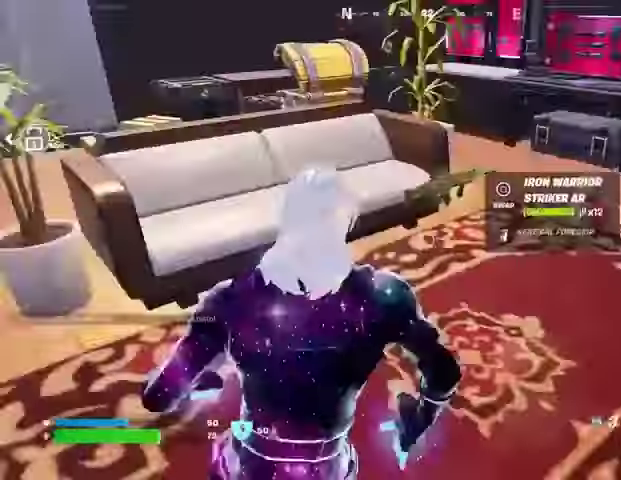
{"buttons": [], "left_stick": "up-right", "right_stick": "center", "events": [[33, "right_stick", "center"]]}
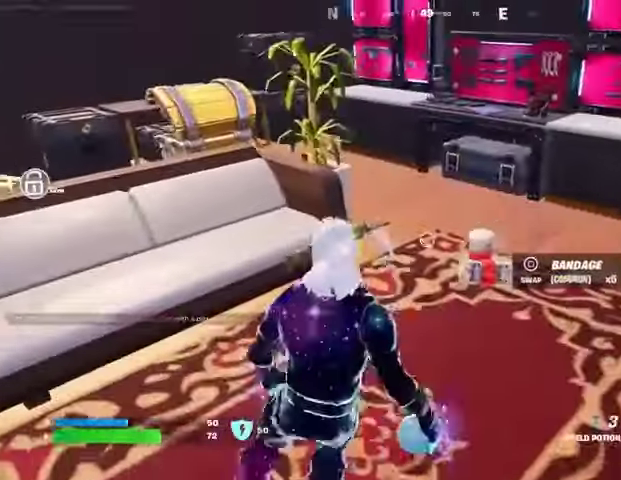
{"buttons": ["R1"], "left_stick": "down", "right_stick": "center", "events": [[67, "left_stick", "center"], [100, "L1", "down"], [133, "left_stick", "down"], [200, "L1", "up"], [467, "R1", "down"]]}
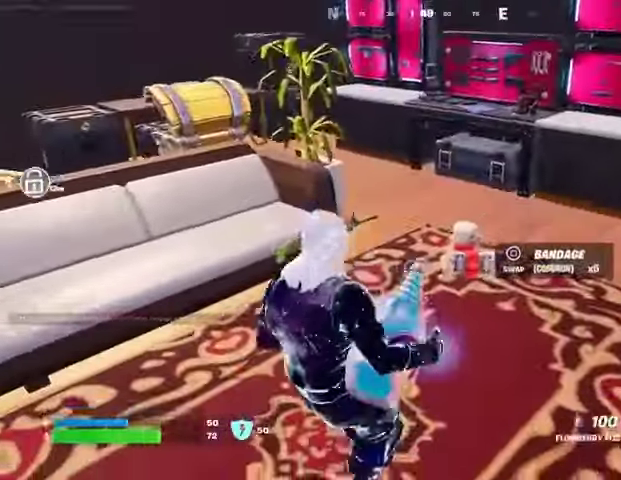
{"buttons": [], "left_stick": "center", "right_stick": "center", "events": [[33, "R1", "up"], [133, "left_stick", "down-left"], [233, "left_stick", "left"], [300, "R2", "down"], [433, "R2", "up"], [433, "left_stick", "center"]]}
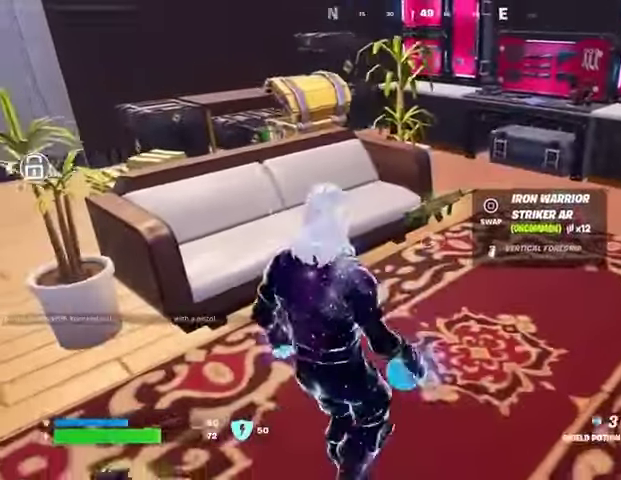
{"buttons": [], "left_stick": "center", "right_stick": "left", "events": [[167, "R2", "down"], [267, "R2", "up"], [433, "right_stick", "left"]]}
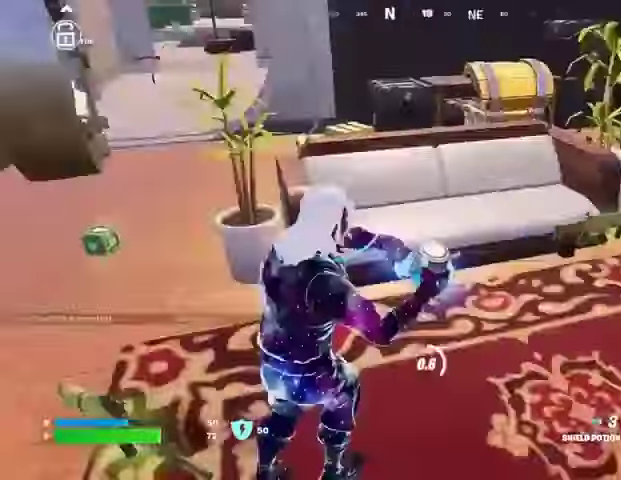
{"buttons": [], "left_stick": "center", "right_stick": "center", "events": [[267, "right_stick", "center"]]}
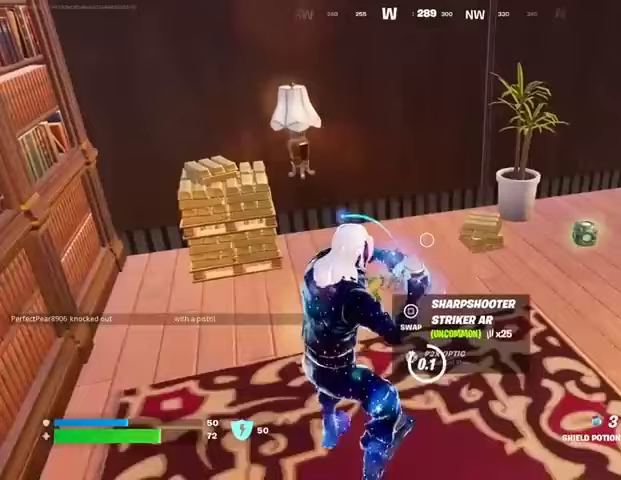
{"buttons": [], "left_stick": "center", "right_stick": "center", "events": []}
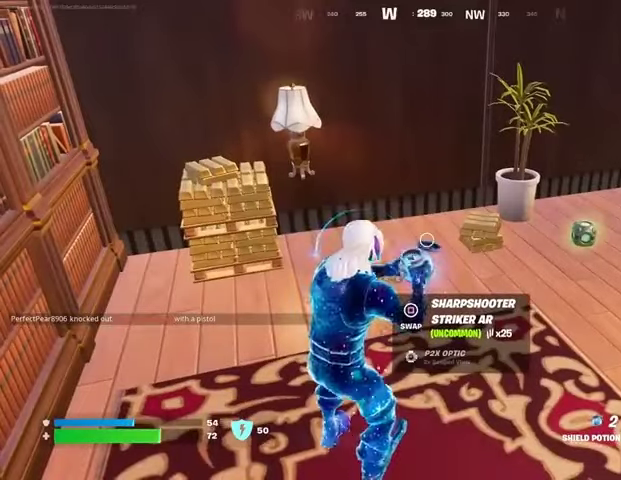
{"buttons": [], "left_stick": "center", "right_stick": "center", "events": []}
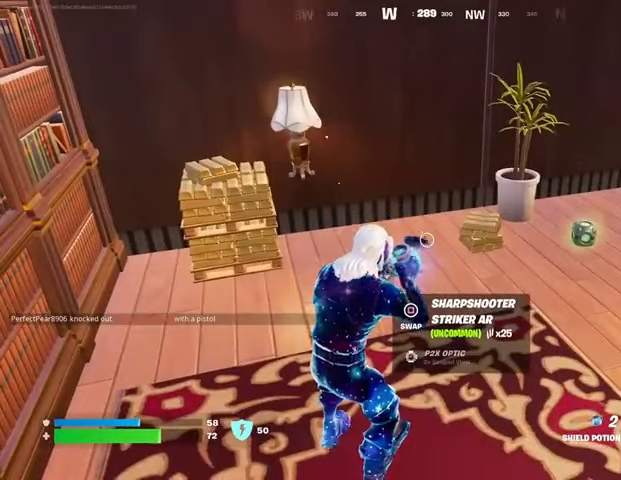
{"buttons": [], "left_stick": "center", "right_stick": "center", "events": []}
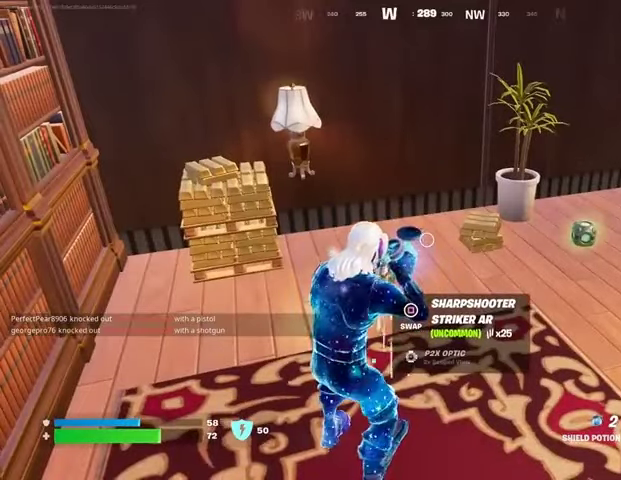
{"buttons": [], "left_stick": "center", "right_stick": "center", "events": []}
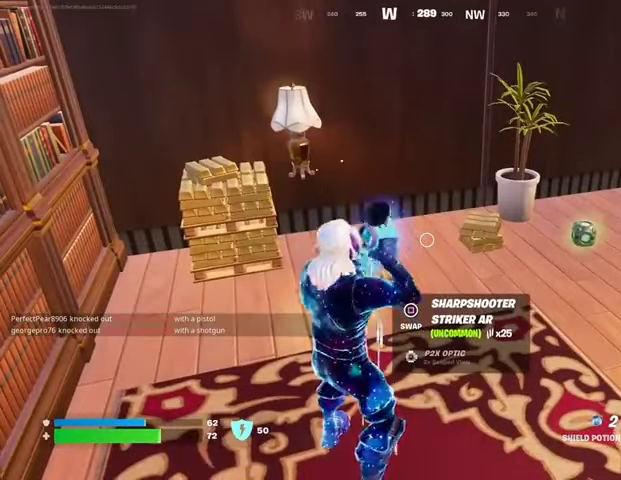
{"buttons": [], "left_stick": "center", "right_stick": "center", "events": []}
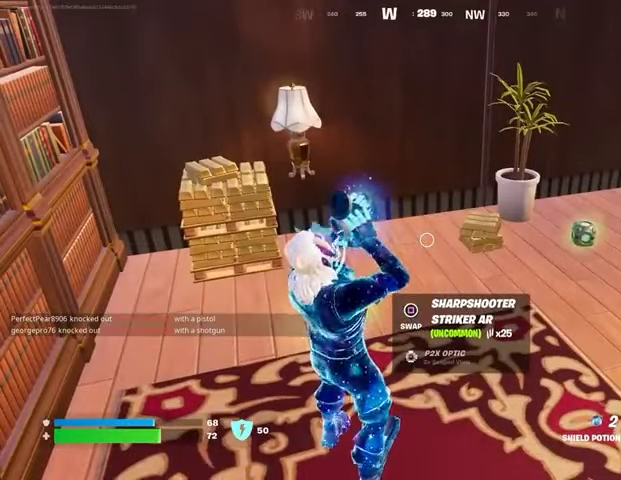
{"buttons": [], "left_stick": "center", "right_stick": "center", "events": []}
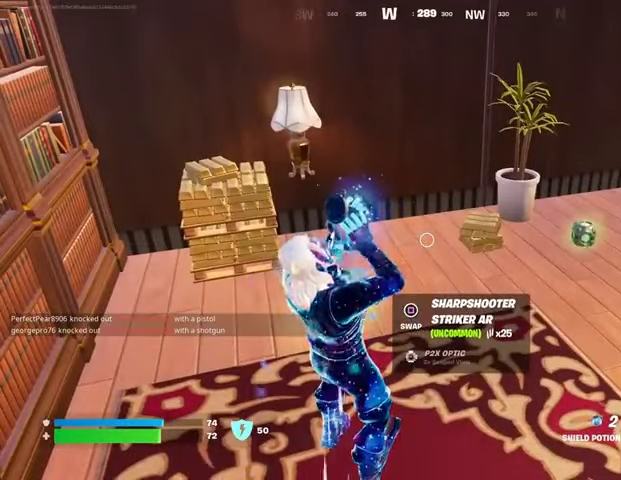
{"buttons": [], "left_stick": "center", "right_stick": "center", "events": []}
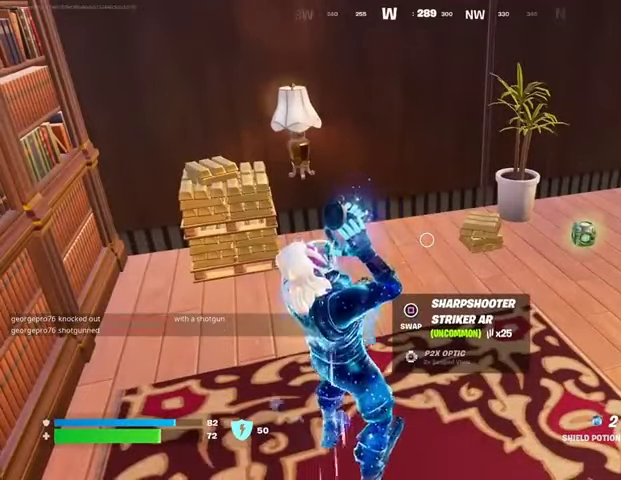
{"buttons": [], "left_stick": "center", "right_stick": "center", "events": [[367, "right_stick", "right"], [500, "right_stick", "center"]]}
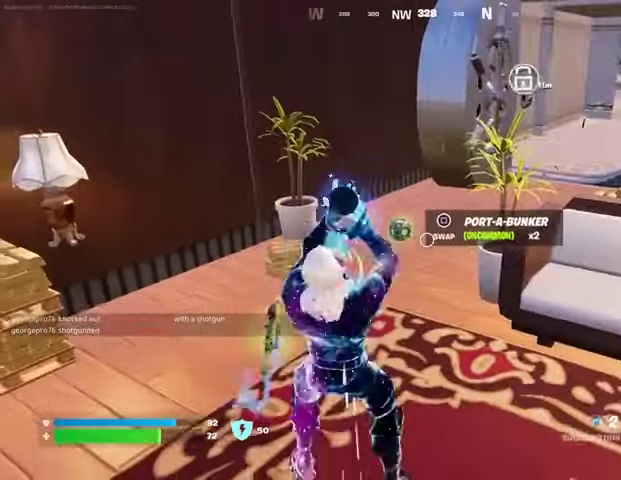
{"buttons": [], "left_stick": "up", "right_stick": "center", "events": [[300, "left_stick", "up"]]}
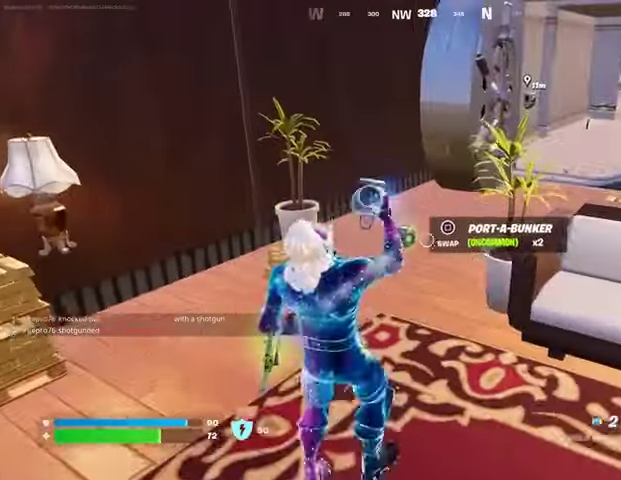
{"buttons": [], "left_stick": "up-right", "right_stick": "right", "events": [[67, "L3", "down"], [167, "L3", "up"], [233, "SQUARE", "down"], [267, "left_stick", "up-left"], [300, "SQUARE", "up"], [433, "right_stick", "right"], [467, "left_stick", "up-right"]]}
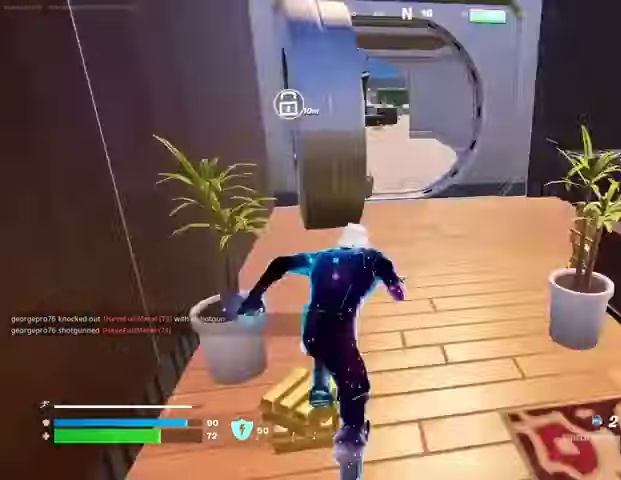
{"buttons": [], "left_stick": "up", "right_stick": "center", "events": [[100, "left_stick", "up-left"], [100, "right_stick", "center"], [233, "left_stick", "up-right"], [300, "right_stick", "left"], [400, "left_stick", "up-left"], [400, "right_stick", "center"], [467, "left_stick", "up"]]}
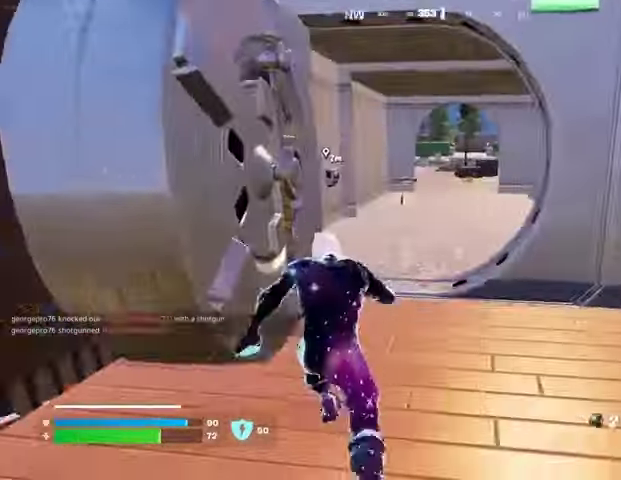
{"buttons": [], "left_stick": "up-left", "right_stick": "center", "events": [[167, "left_stick", "up-left"], [333, "left_stick", "up-right"], [400, "left_stick", "up-left"]]}
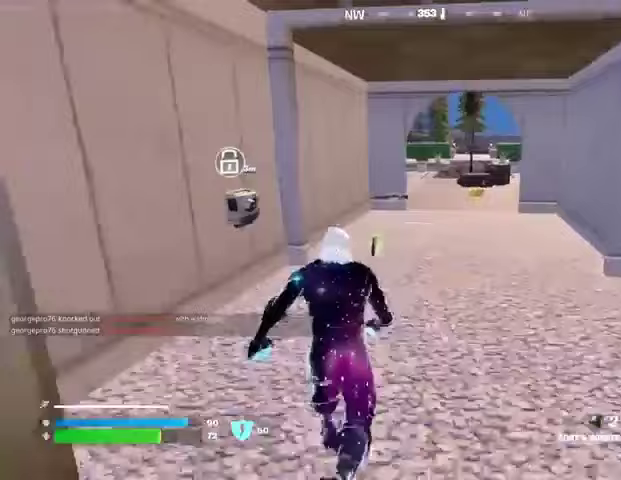
{"buttons": [], "left_stick": "up", "right_stick": "center", "events": [[67, "left_stick", "up-right"], [167, "left_stick", "up"], [367, "L1", "down"], [400, "L1", "up"]]}
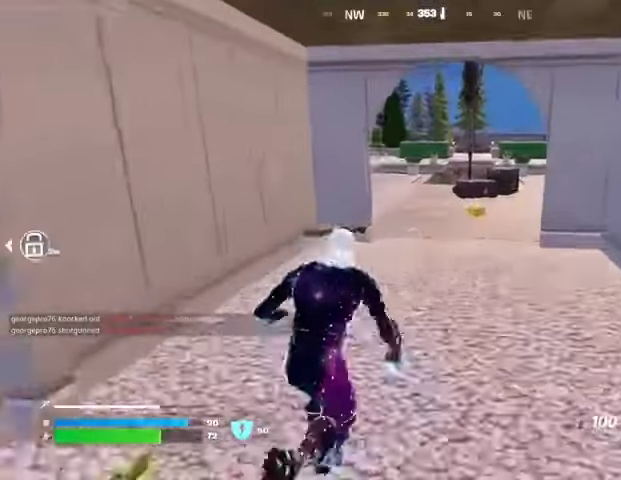
{"buttons": [], "left_stick": "up", "right_stick": "center", "events": []}
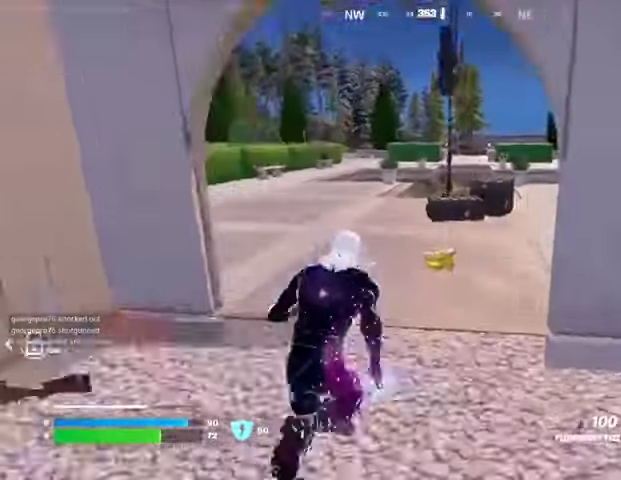
{"buttons": [], "left_stick": "up", "right_stick": "center", "events": [[33, "right_stick", "right"], [167, "right_stick", "center"], [267, "right_stick", "right"], [400, "right_stick", "center"]]}
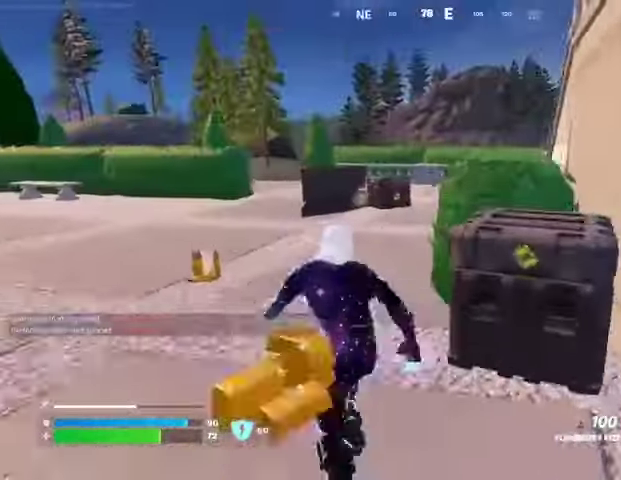
{"buttons": [], "left_stick": "up", "right_stick": "right", "events": [[167, "left_stick", "up-left"], [433, "left_stick", "up"], [467, "right_stick", "right"]]}
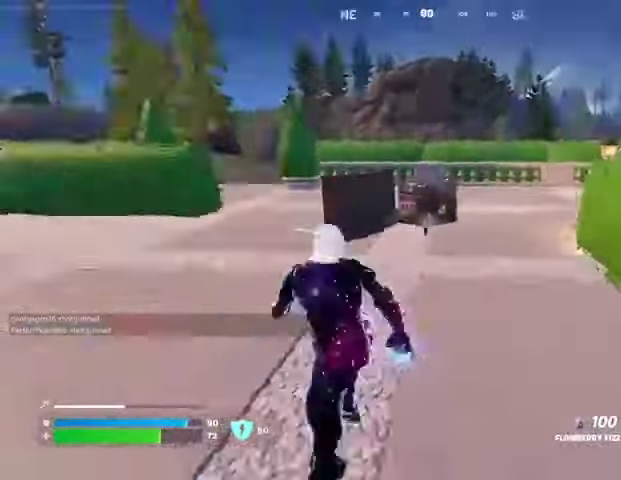
{"buttons": [], "left_stick": "up-left", "right_stick": "center", "events": [[67, "right_stick", "center"], [200, "left_stick", "up-left"]]}
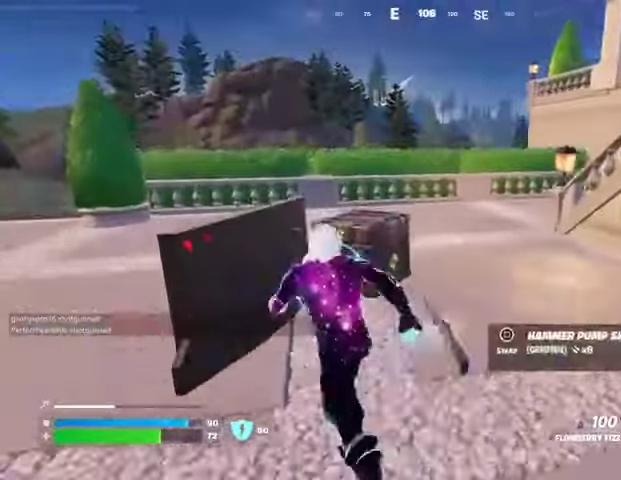
{"buttons": [], "left_stick": "center", "right_stick": "center", "events": [[67, "left_stick", "up"], [233, "CROSS", "down"], [300, "CROSS", "up"], [333, "left_stick", "center"], [400, "right_stick", "right"], [500, "right_stick", "center"]]}
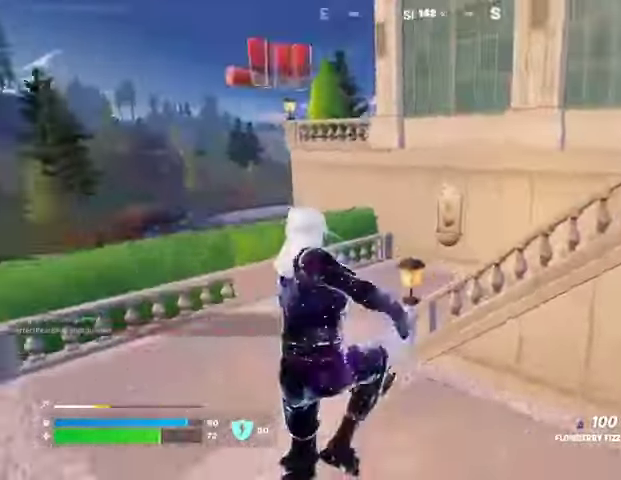
{"buttons": ["R2"], "left_stick": "up-left", "right_stick": "center", "events": [[100, "R2", "down"], [300, "R3", "down"], [300, "left_stick", "up-left"], [367, "R3", "up"]]}